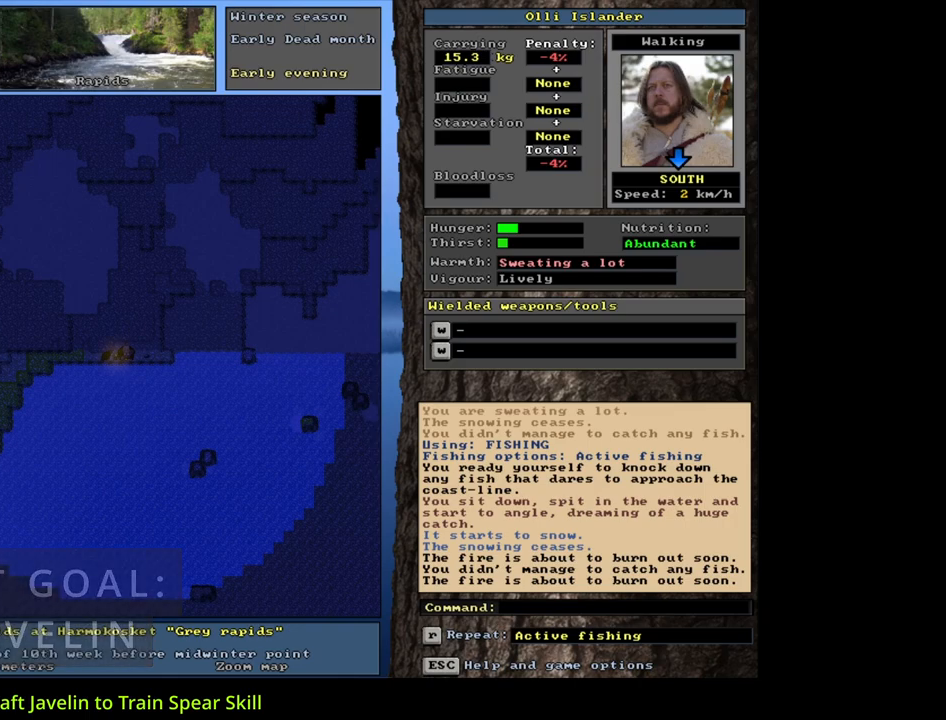
Gameplay with keyboard and mouse; each line is a JSON object with the keys and mouse buttons held at the frame after it. "events" lists presses ("down") and releases ("up") of ".", "/", "0", "1", "2", "3", "4", "5", "6", "7", "8", "9", "a", "alt_l", "alt_r", "b", "backslash", "backspace", "c", "caps_lock", "comma", "ctrl_l", "ctrl_r", "d", "down", "e", "equals", "escape", "f", "f1", "f10", "f11", "f12", "f2", "f3", "f4", "f5", "f6", "f7", "f8", "f9", "g", "h", "i", "j", "k", "l", "lbracket", "left", "m", "minus", "n", "num0", "num1", "num2", "num3", "num4", "num5", "num6", "num7", "num8", "num9", "o", "p", "q", "quote", "r", "rbracket", "return", "right", "s", "semicolon", "shift_l", "shift_r", "space", "super", "t", "tab", "tilde", "u", "up", "v", "w", "x", "y", "z", "mouse_left", "mouse_wheel", "mouse_right", "mouse_mb4" and "mouse_mb5" between this image and that frame as [ms after this image, input, new state], when the widget could be followed in between. "mouse_left", "mouse_wheel", "mouse_right", "mouse_mb4", "mouse_mb5" = the "left", "wheel", "right", "mb4", "mb5" buttons of the "mouse" list. No other keys are recorded. "wheel" means that the mouse wheel is clicked or scrolled. Mouse movement is not recorded. Not read: other_keys.
{"keys": [], "mouse": [], "events": [[417, "num3", "down"], [483, "num3", "up"]]}
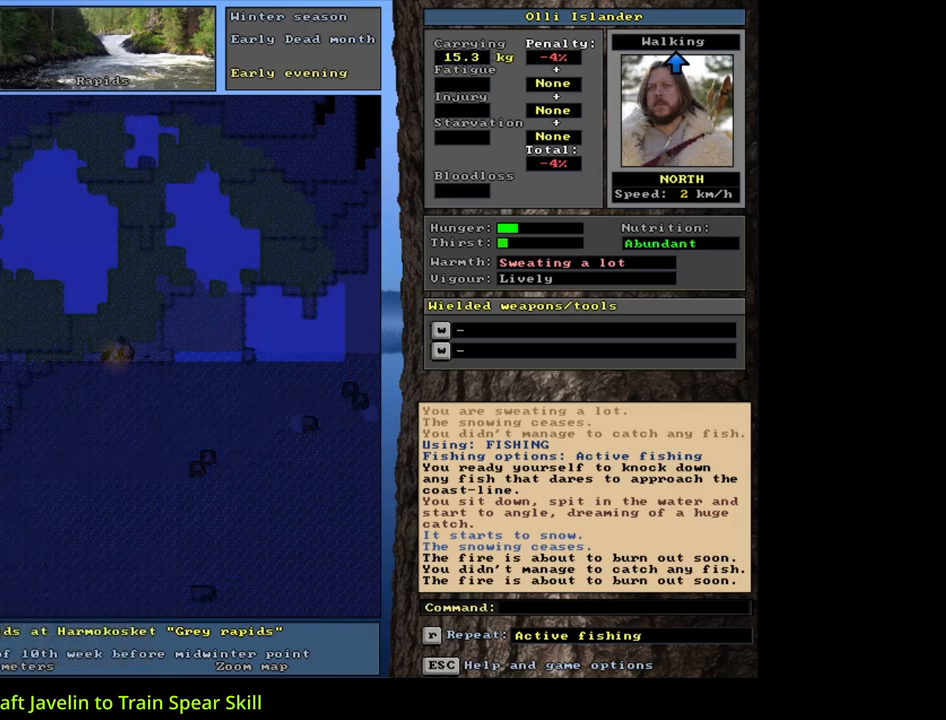
{"keys": [], "mouse": [], "events": []}
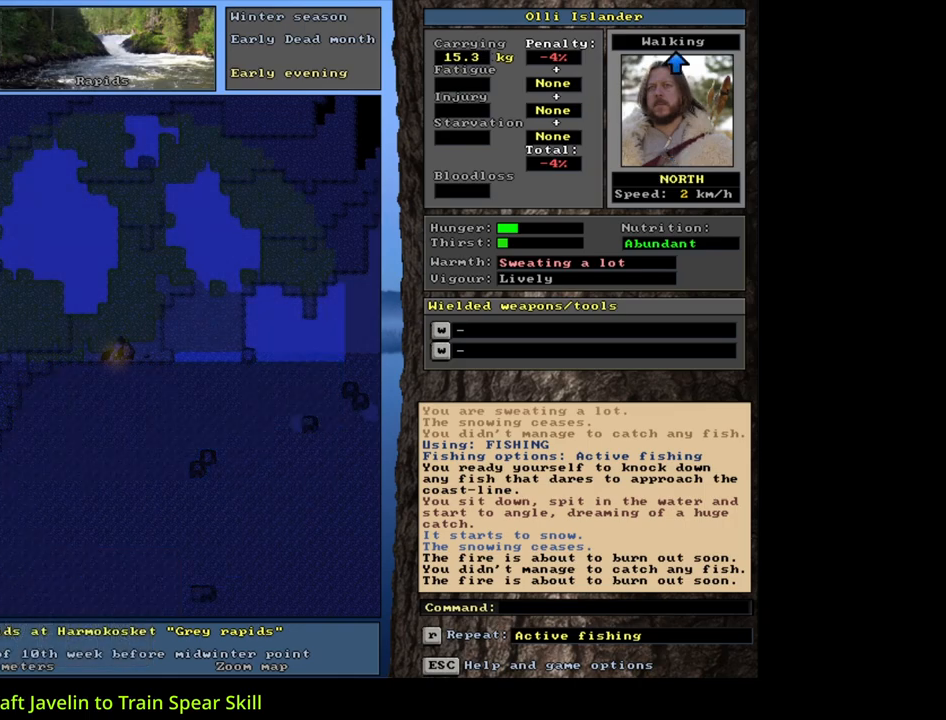
{"keys": [], "mouse": [], "events": [[200, "d", "down"], [283, "d", "up"], [350, "shift_l", "down"], [383, "equals", "down"], [483, "equals", "up"], [500, "shift_l", "up"]]}
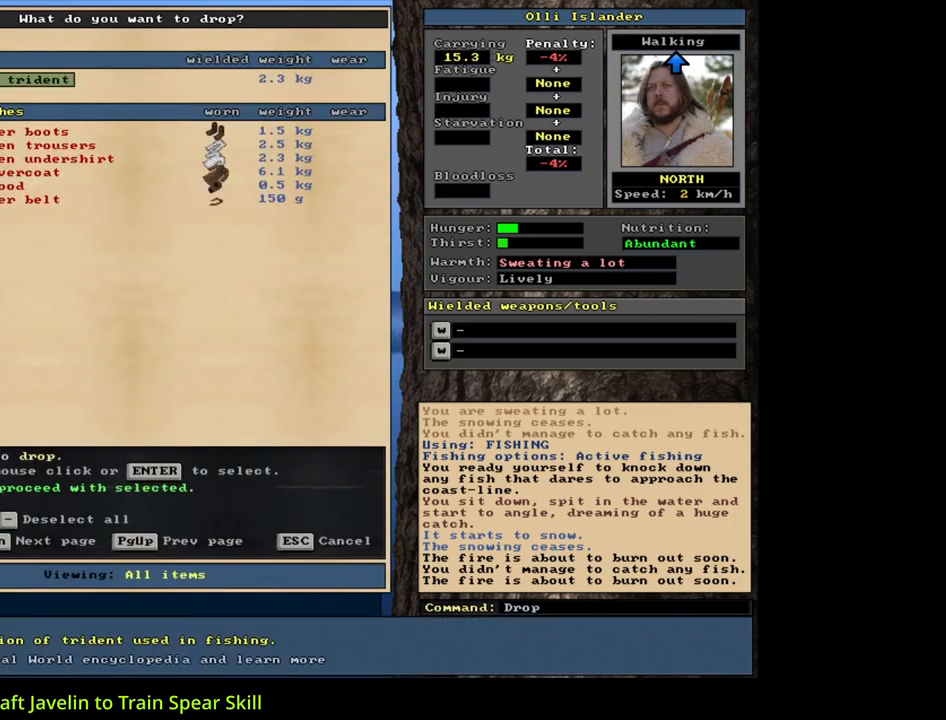
{"keys": ["shift_l"], "mouse": [], "events": [[33, "space", "down"], [150, "space", "up"], [500, "shift_l", "down"]]}
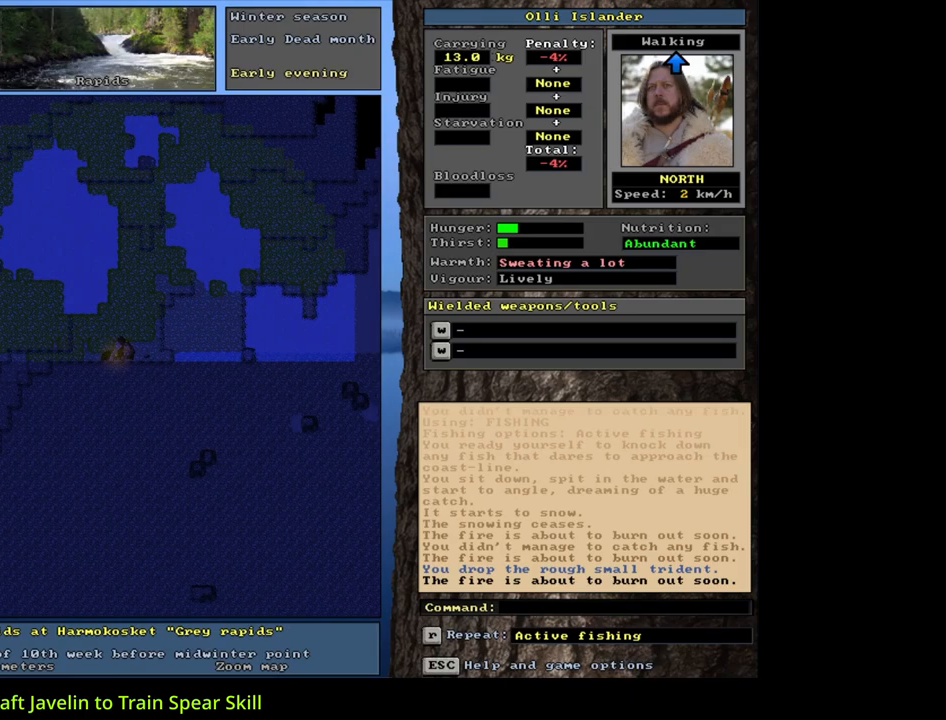
{"keys": [], "mouse": [], "events": [[67, "g", "down"], [167, "g", "up"], [200, "shift_l", "up"], [317, "up", "down"], [417, "up", "up"]]}
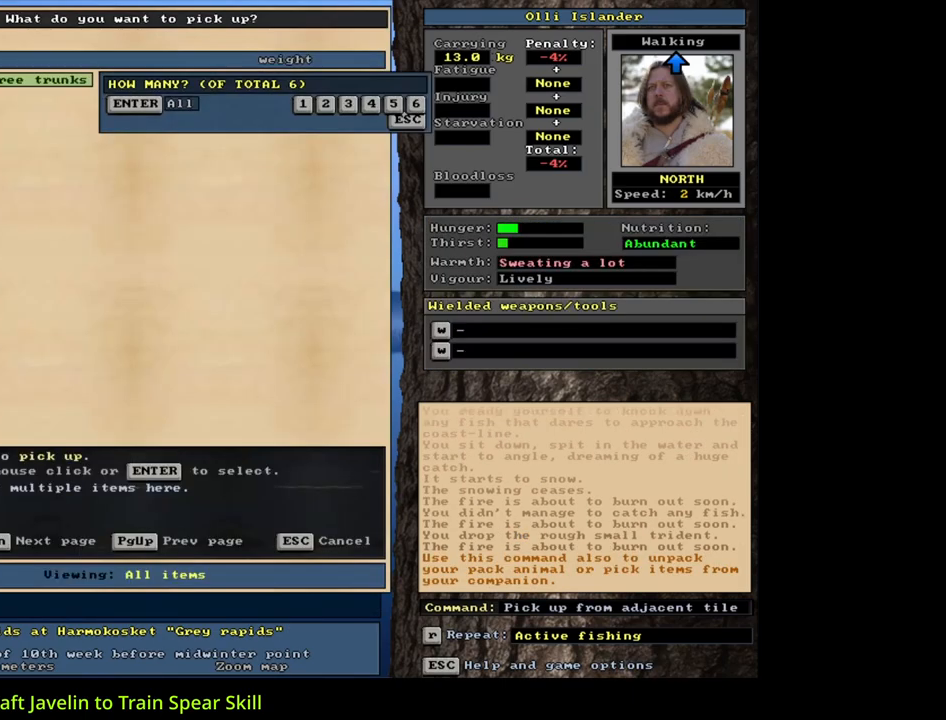
{"keys": ["1"], "mouse": [], "events": [[433, "1", "down"]]}
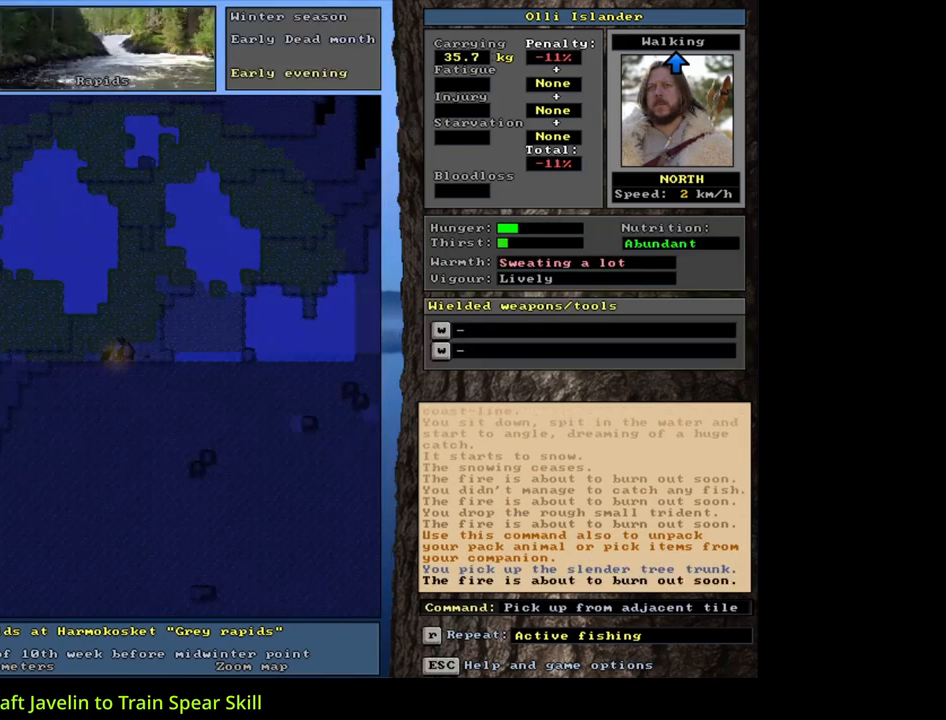
{"keys": [], "mouse": [], "events": [[83, "1", "up"]]}
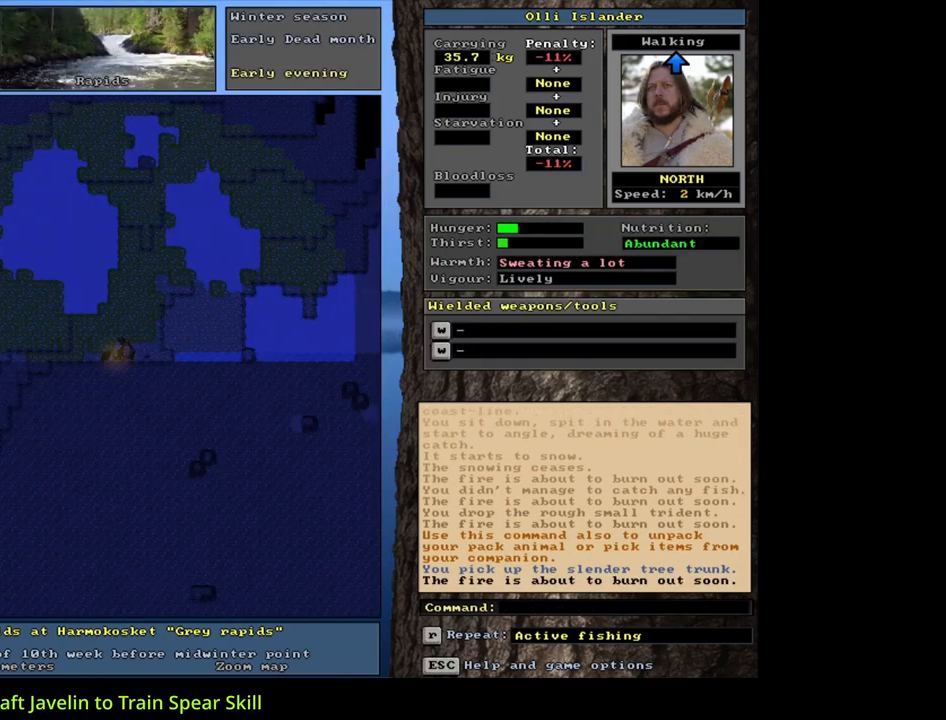
{"keys": ["w"], "mouse": [], "events": [[100, "shift_l", "down"], [183, "m", "down"], [283, "m", "up"], [333, "shift_l", "up"], [417, "w", "down"]]}
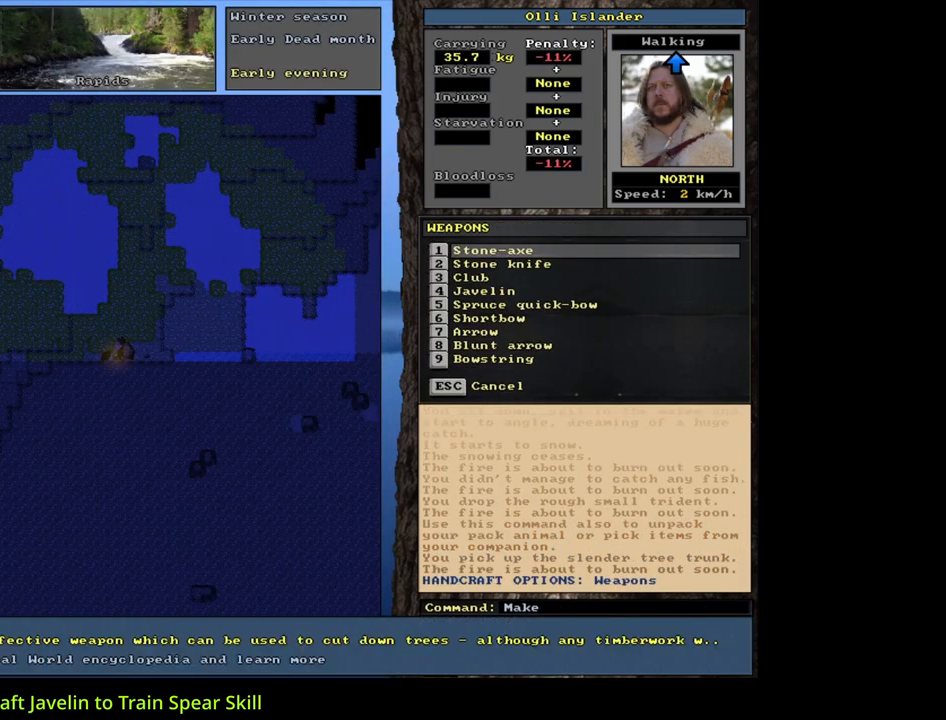
{"keys": [], "mouse": [], "events": [[33, "w", "up"]]}
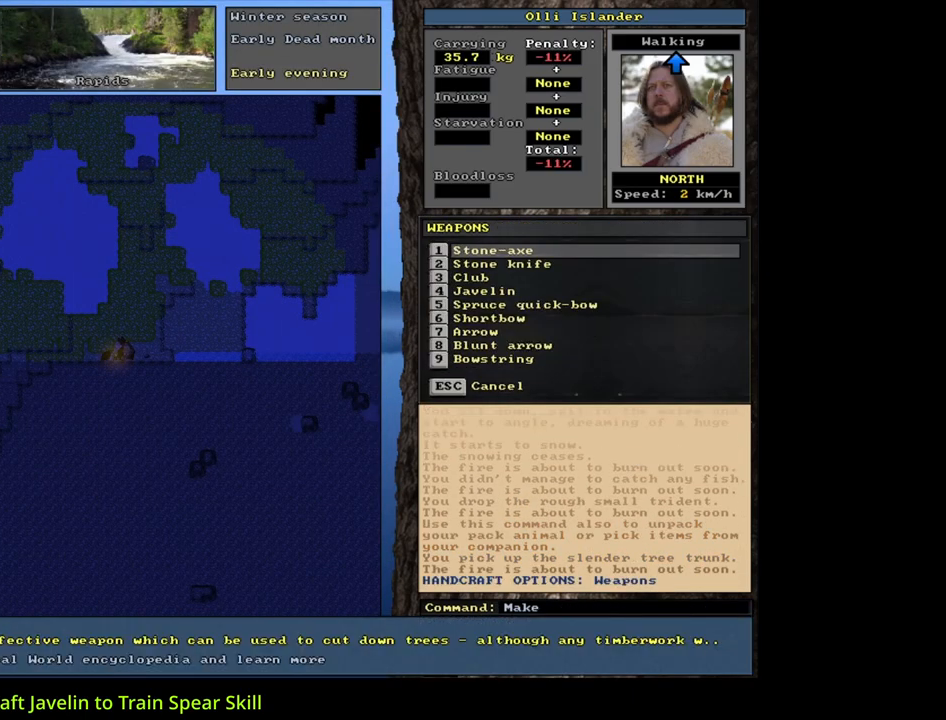
{"keys": [], "mouse": [], "events": []}
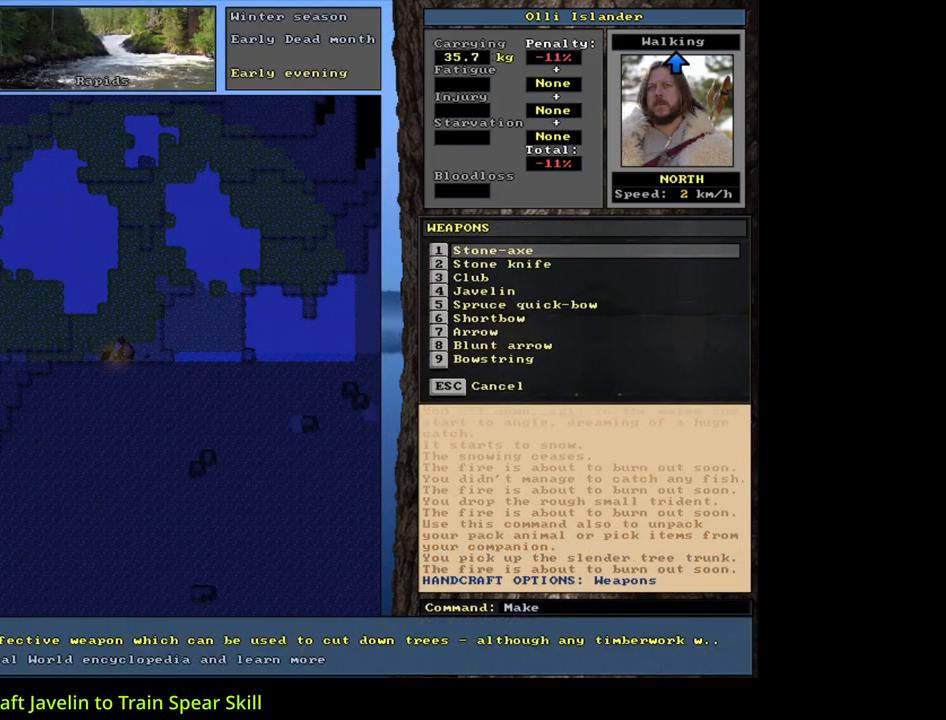
{"keys": ["4"], "mouse": [], "events": [[433, "4", "down"]]}
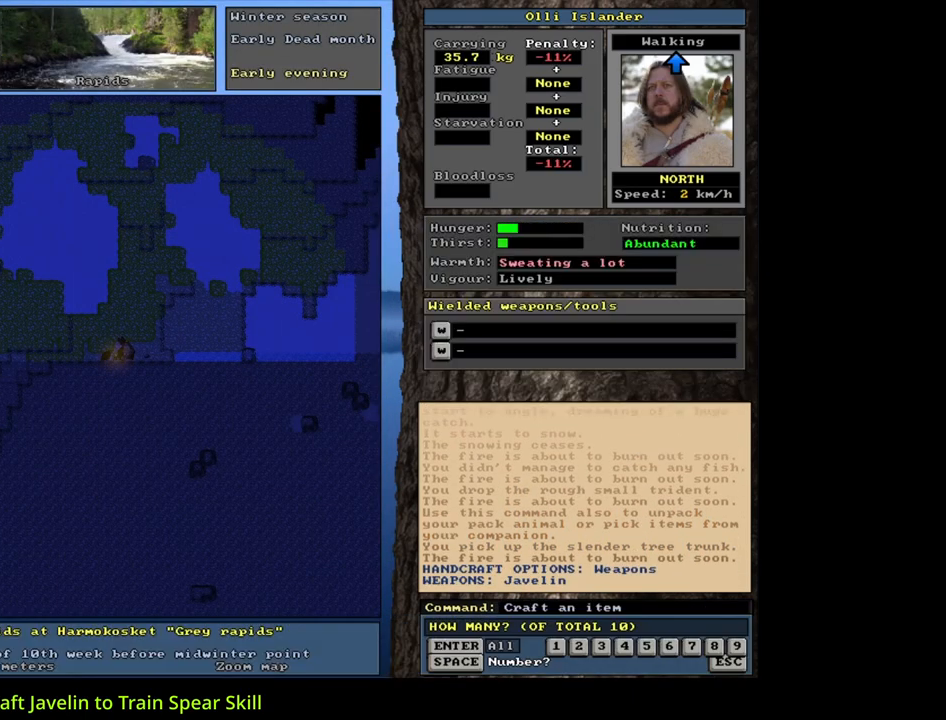
{"keys": [], "mouse": [], "events": [[50, "4", "up"], [300, "1", "down"], [433, "1", "up"]]}
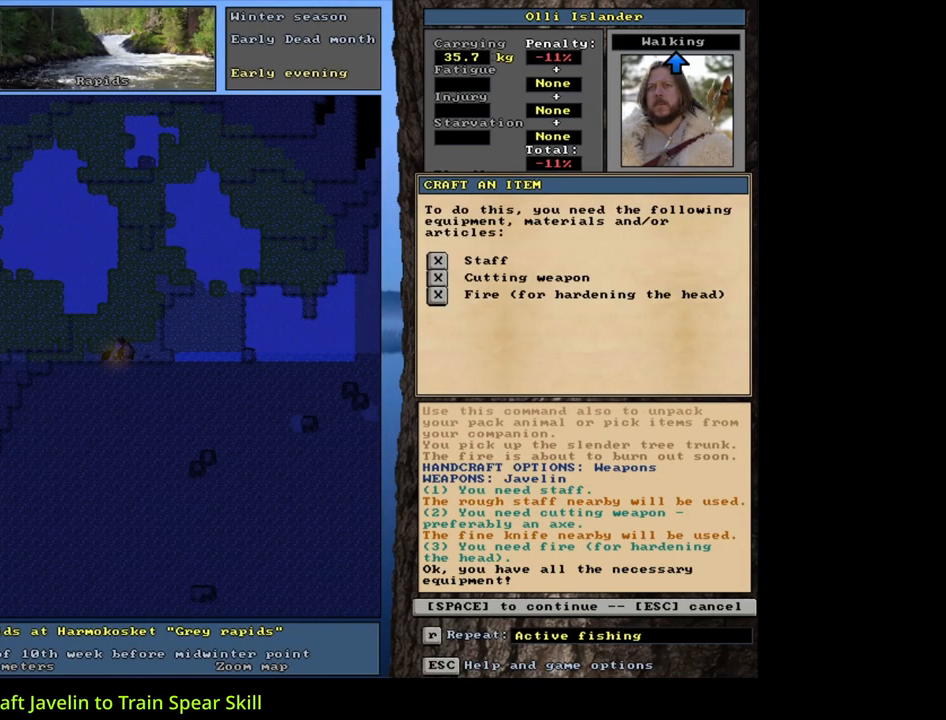
{"keys": [], "mouse": [], "events": [[217, "space", "down"], [300, "space", "up"]]}
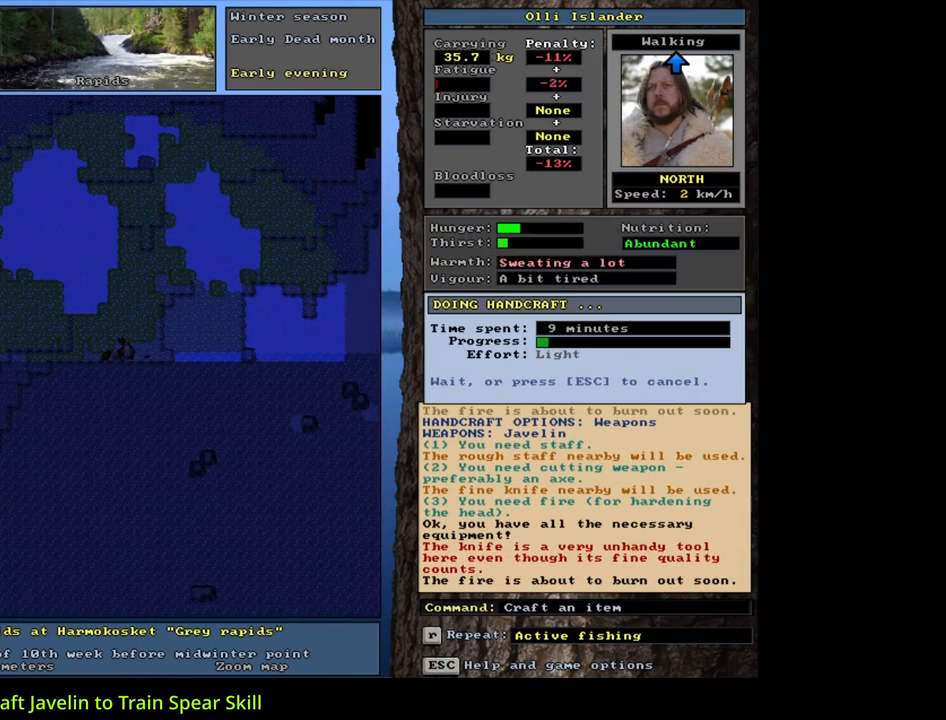
{"keys": [], "mouse": [], "events": []}
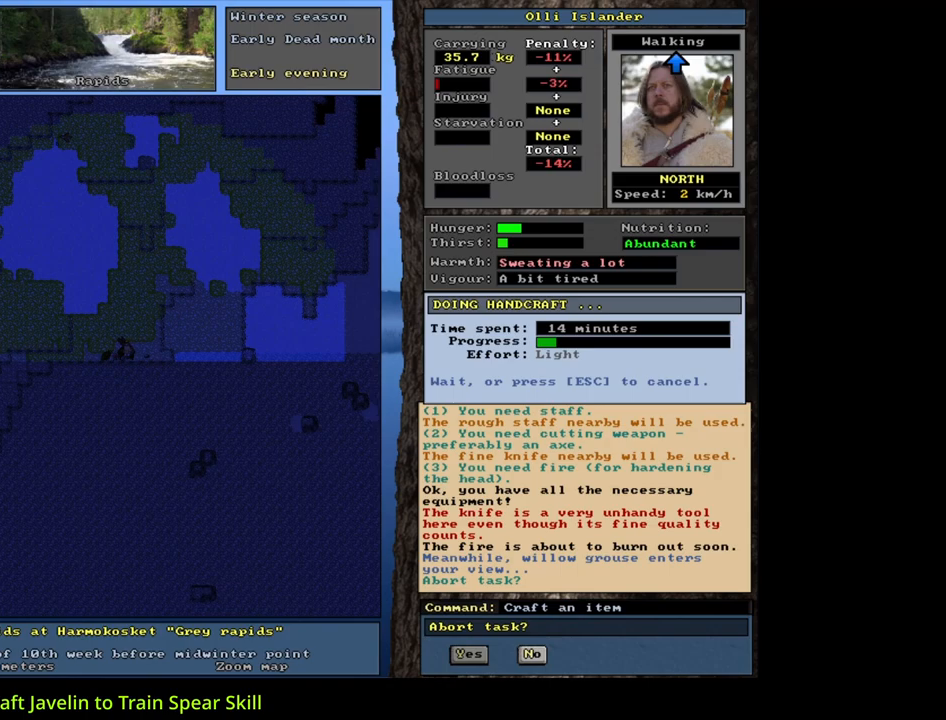
{"keys": ["n"], "mouse": [], "events": [[467, "n", "down"]]}
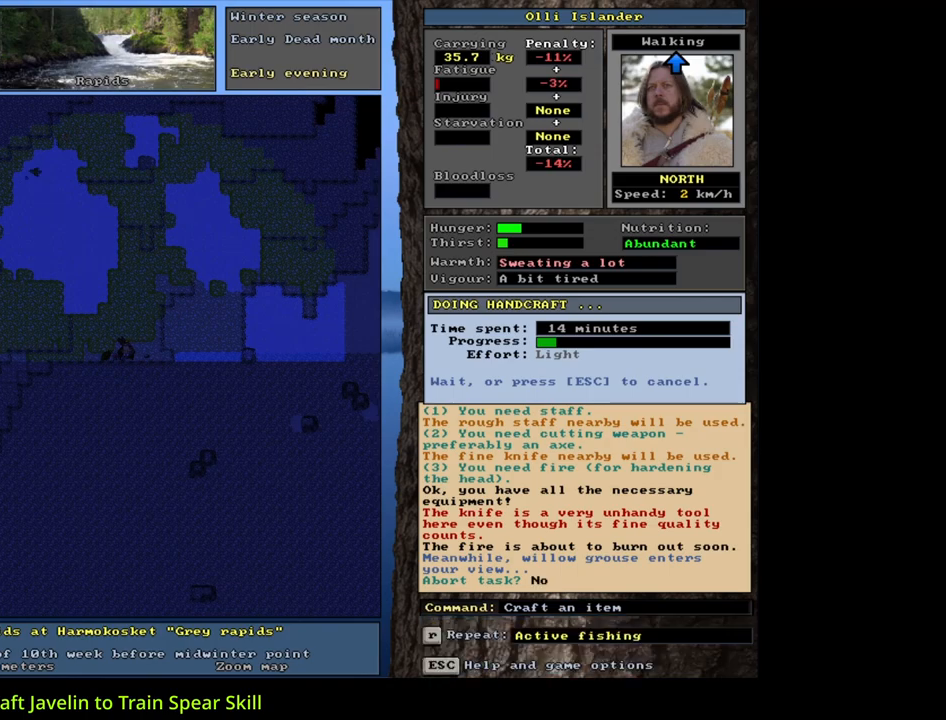
{"keys": [], "mouse": [], "events": [[67, "n", "up"]]}
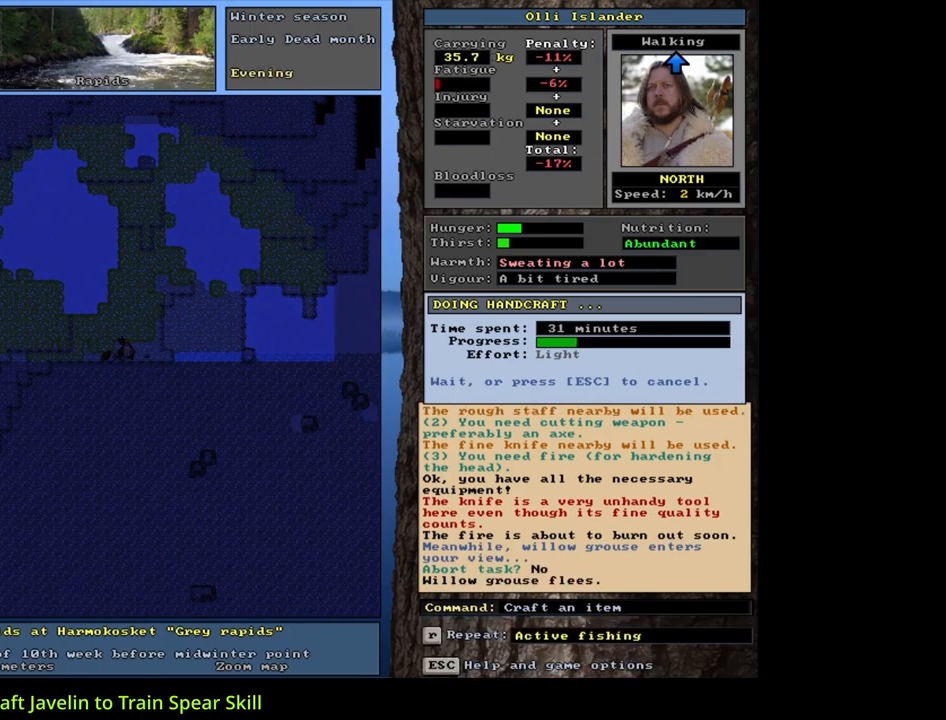
{"keys": [], "mouse": [], "events": []}
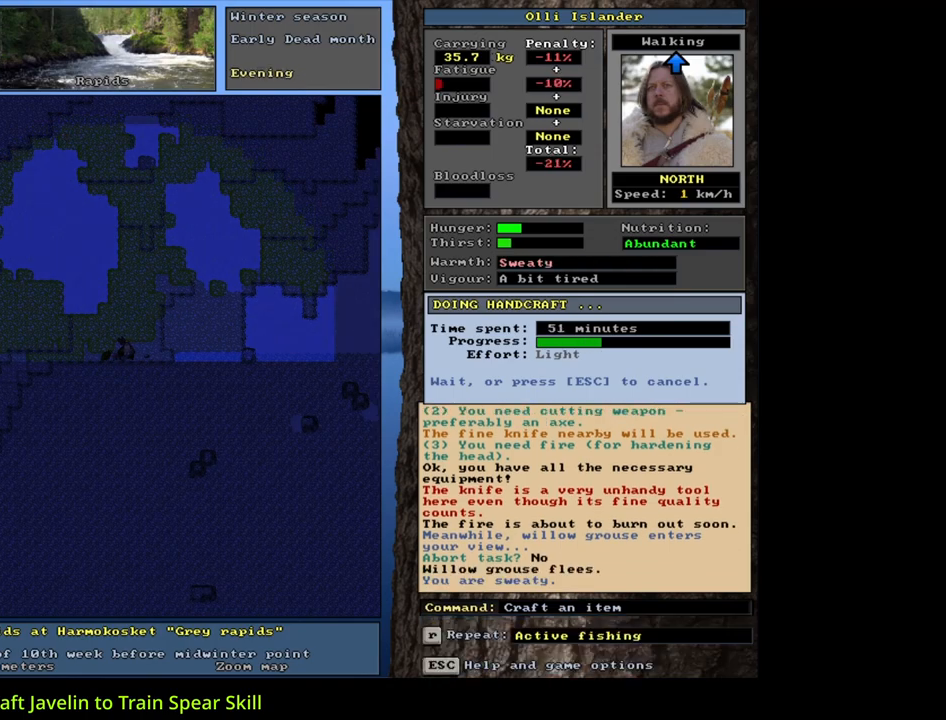
{"keys": [], "mouse": [], "events": []}
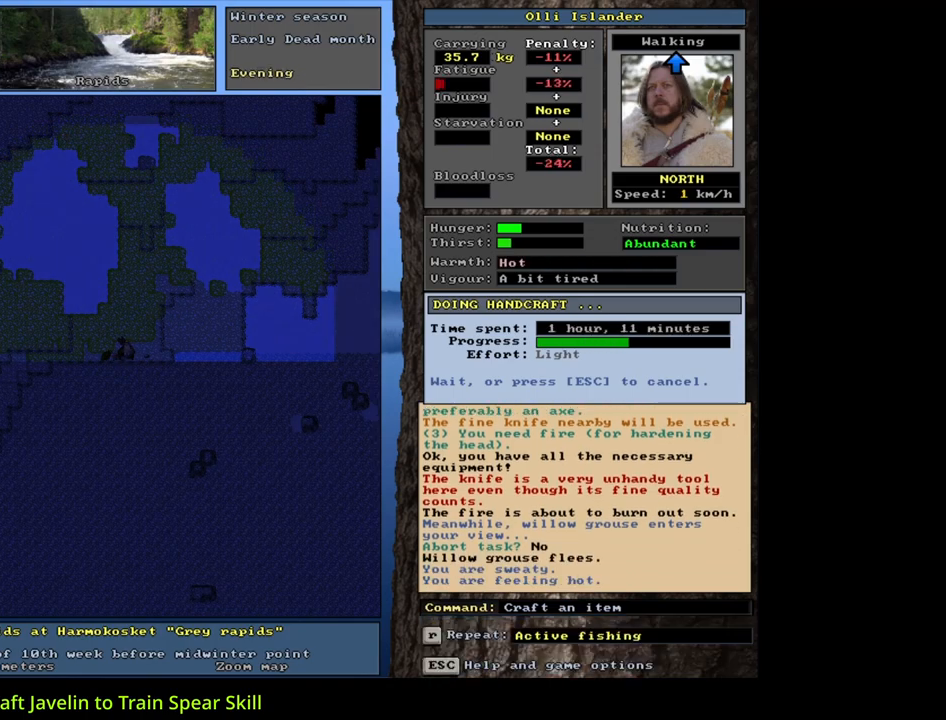
{"keys": [], "mouse": [], "events": []}
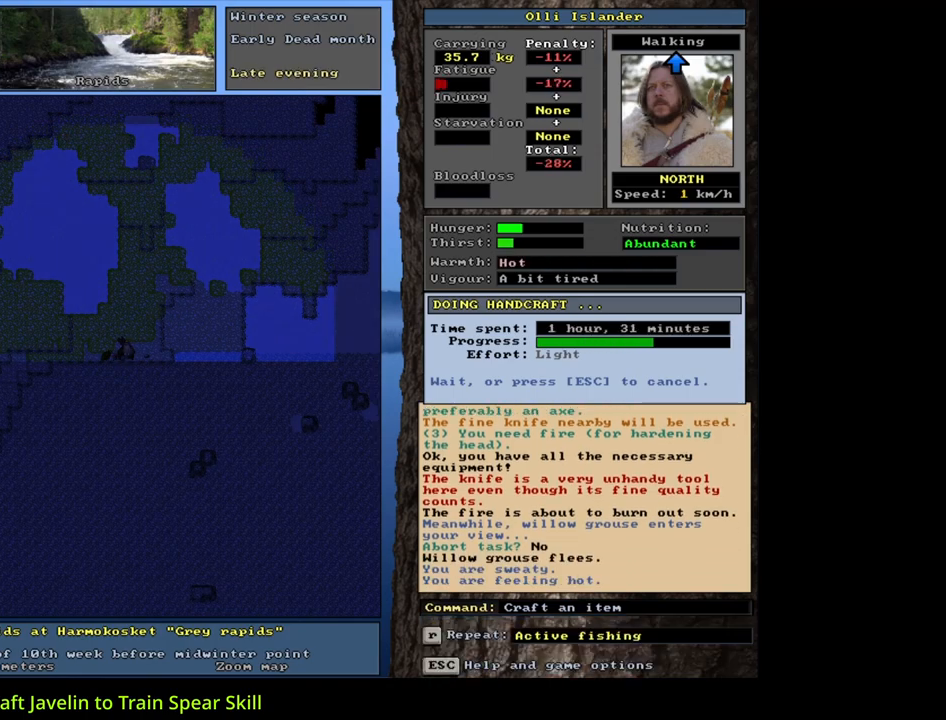
{"keys": [], "mouse": [], "events": []}
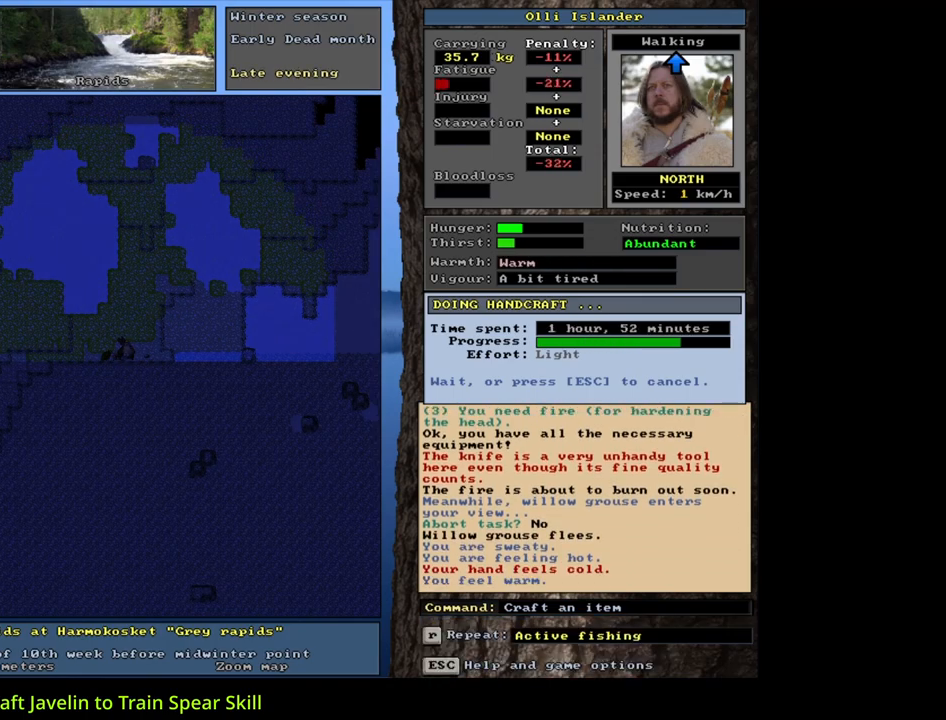
{"keys": [], "mouse": [], "events": []}
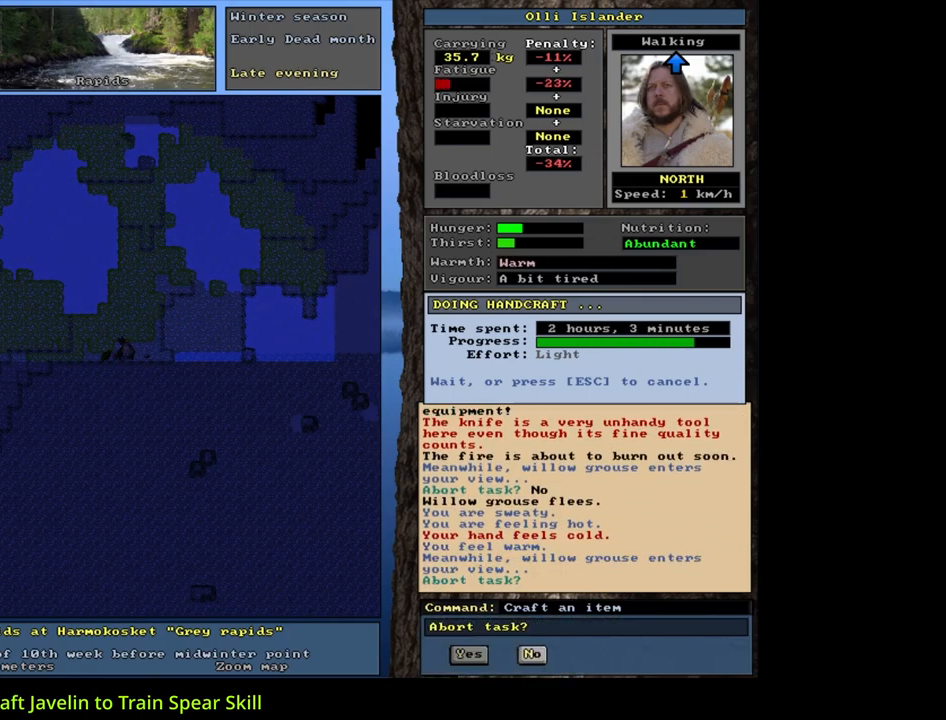
{"keys": [], "mouse": [], "events": [[400, "n", "down"], [500, "n", "up"]]}
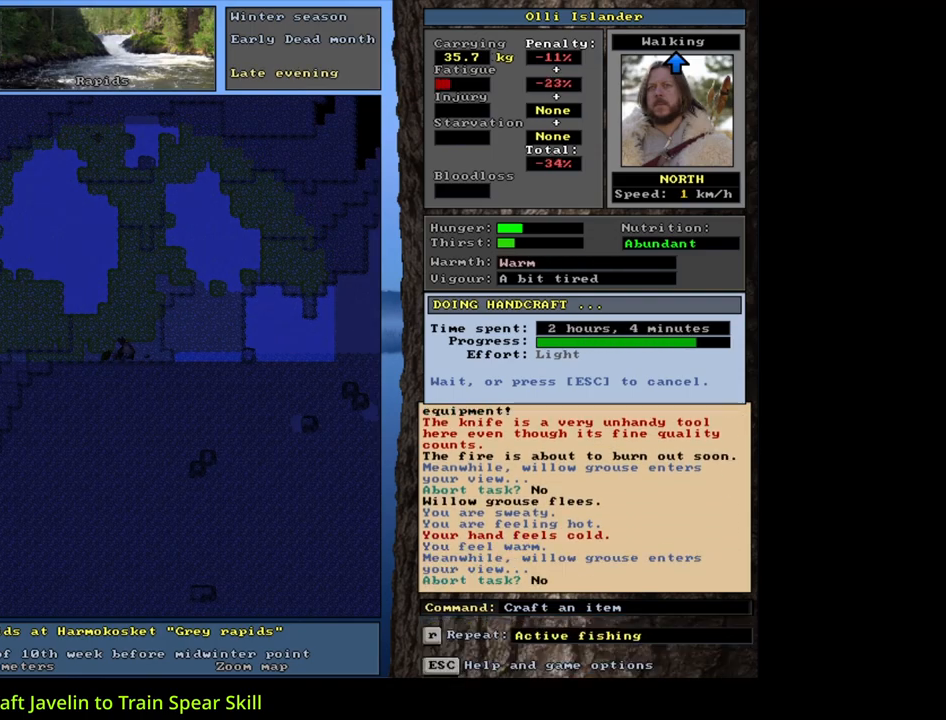
{"keys": [], "mouse": [], "events": []}
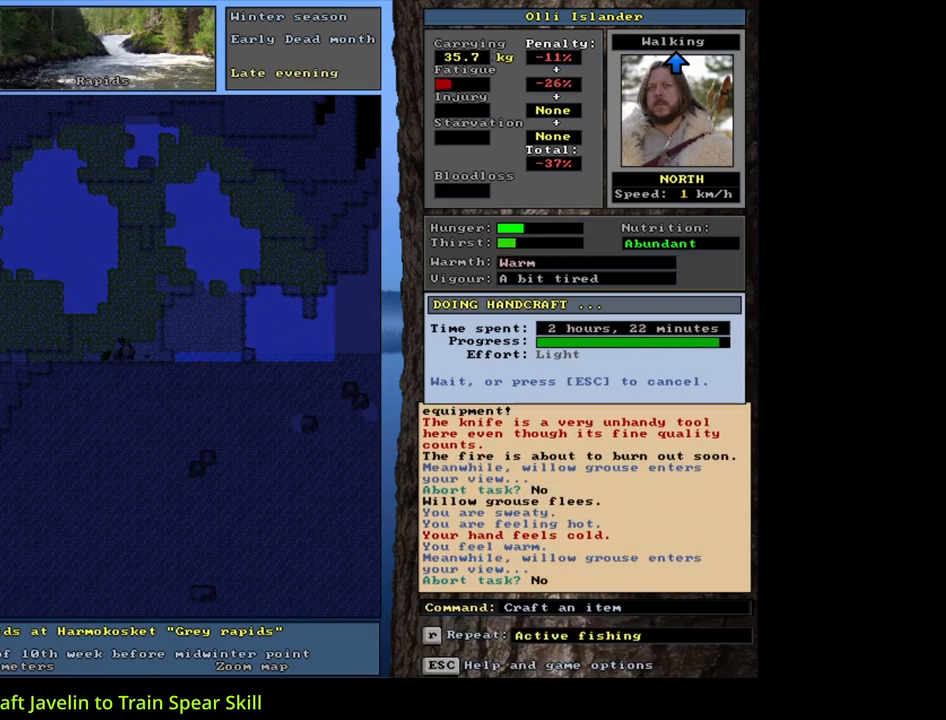
{"keys": [], "mouse": [], "events": []}
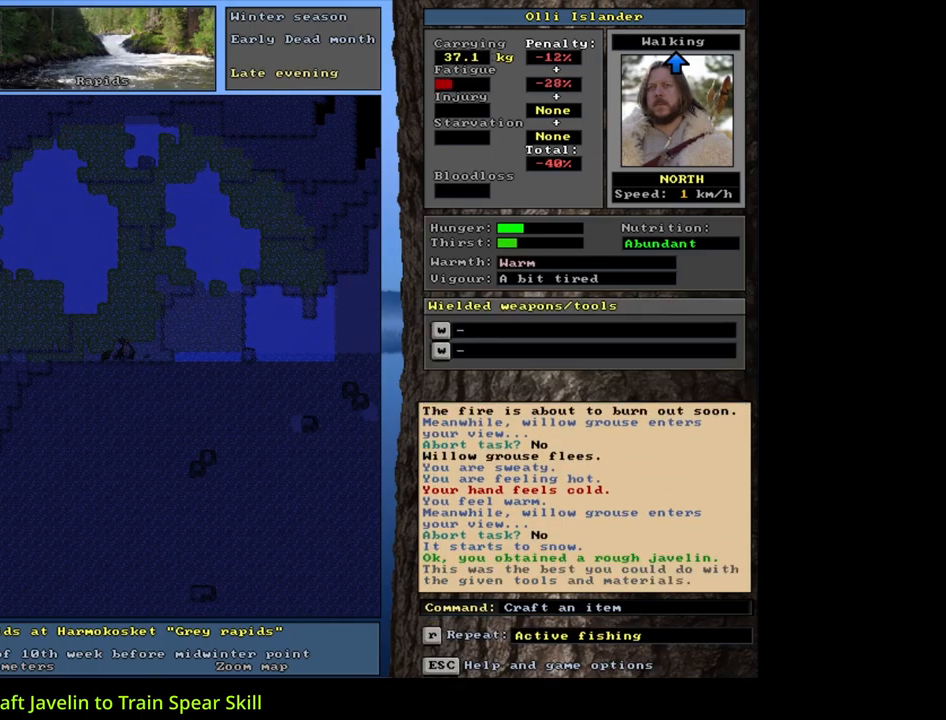
{"keys": [], "mouse": [], "events": []}
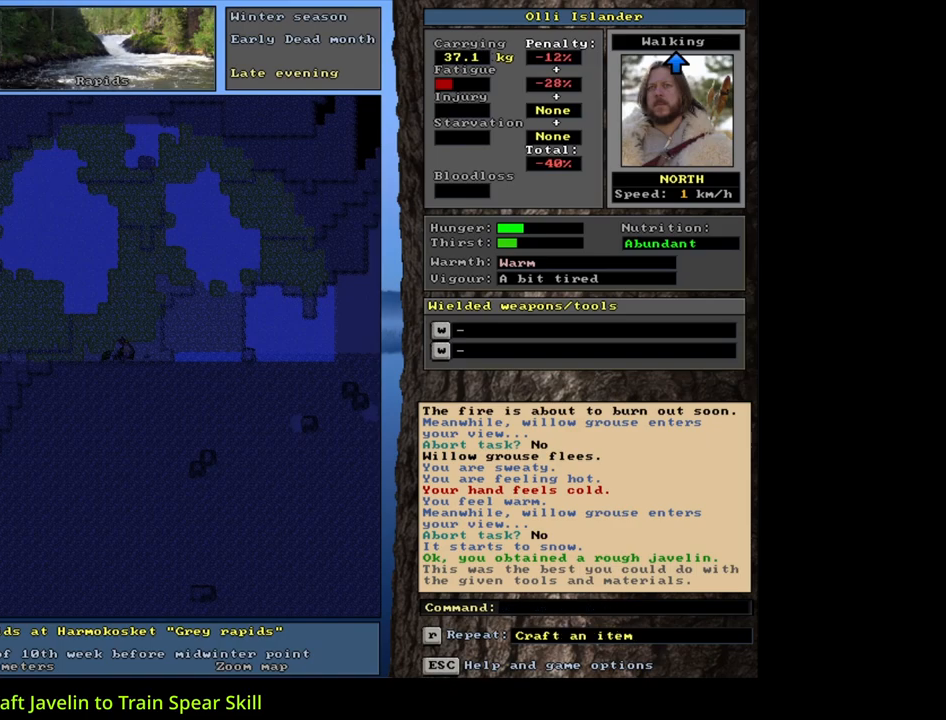
{"keys": [], "mouse": [], "events": []}
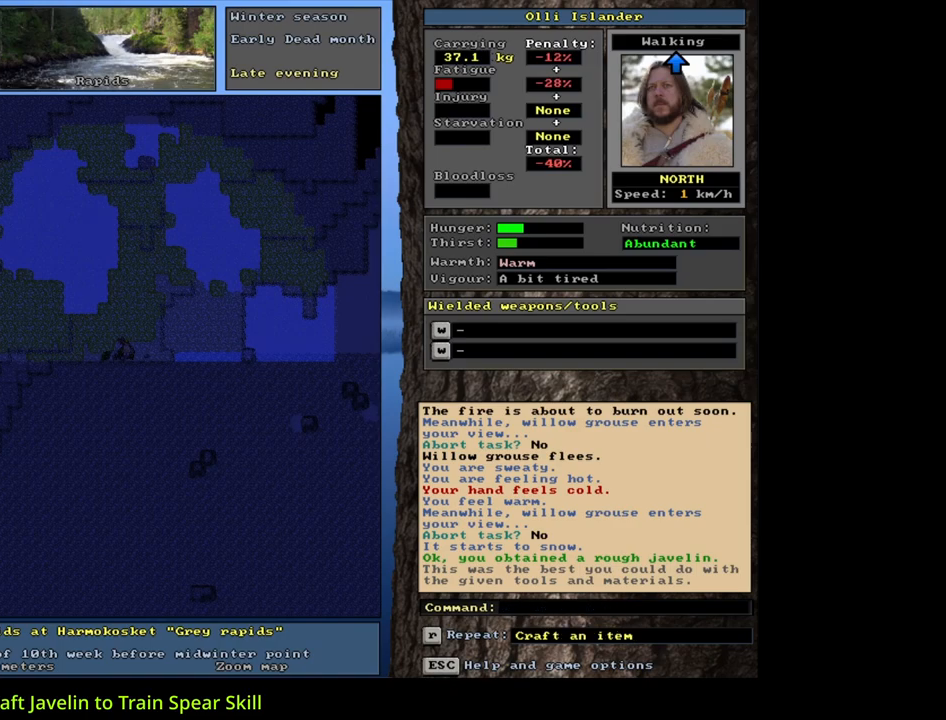
{"keys": [], "mouse": [], "events": []}
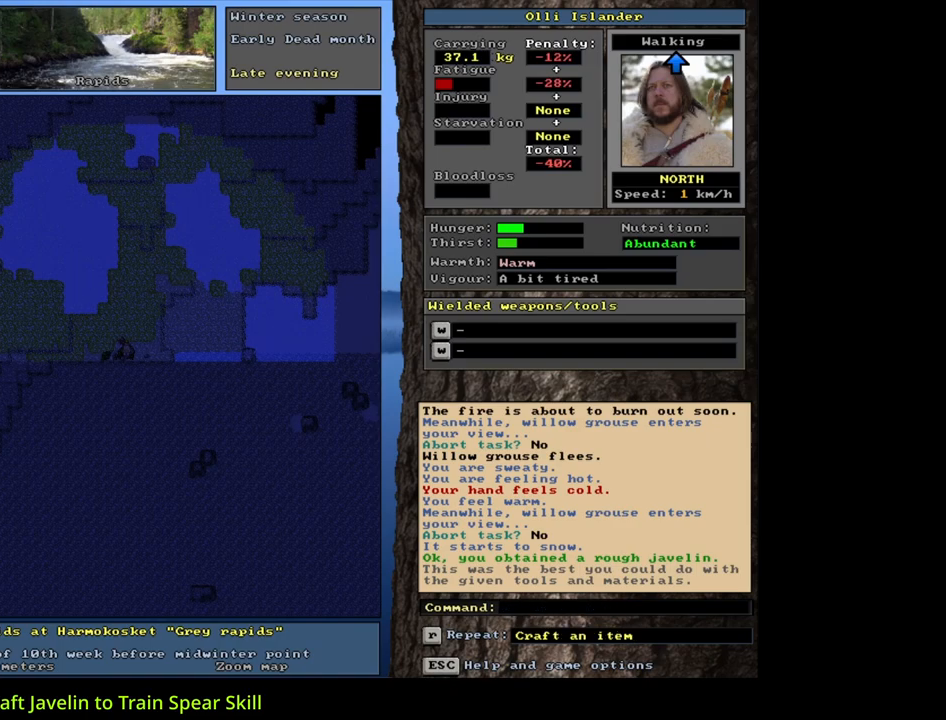
{"keys": [], "mouse": [], "events": []}
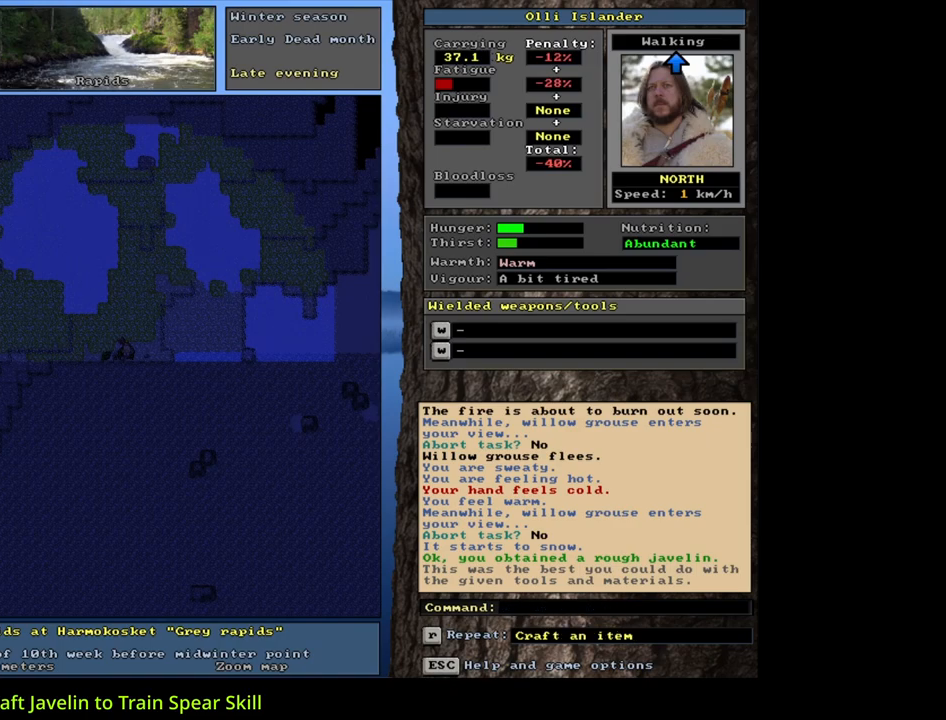
{"keys": [], "mouse": [], "events": [[33, "q", "down"], [100, "q", "up"], [217, "y", "down"], [300, "y", "up"]]}